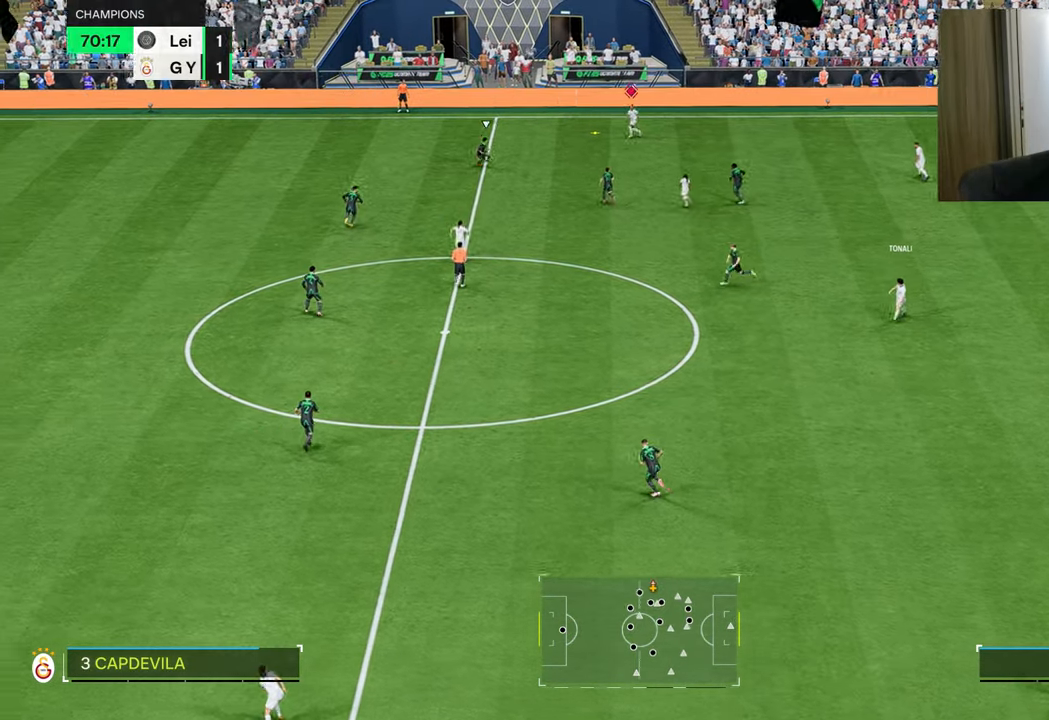
Gameplay with a controller (PlayStation layout); each line is a JSON object with the inputs held at the frame after it. "events" lists button and stick changes between this image and that frame as [ms after this image, input, new state], when the widget could be followed in between.
{"buttons": ["R1"], "left_stick": "up-left", "right_stick": "left", "events": [[66, "right_stick", "center"], [383, "right_stick", "left"]]}
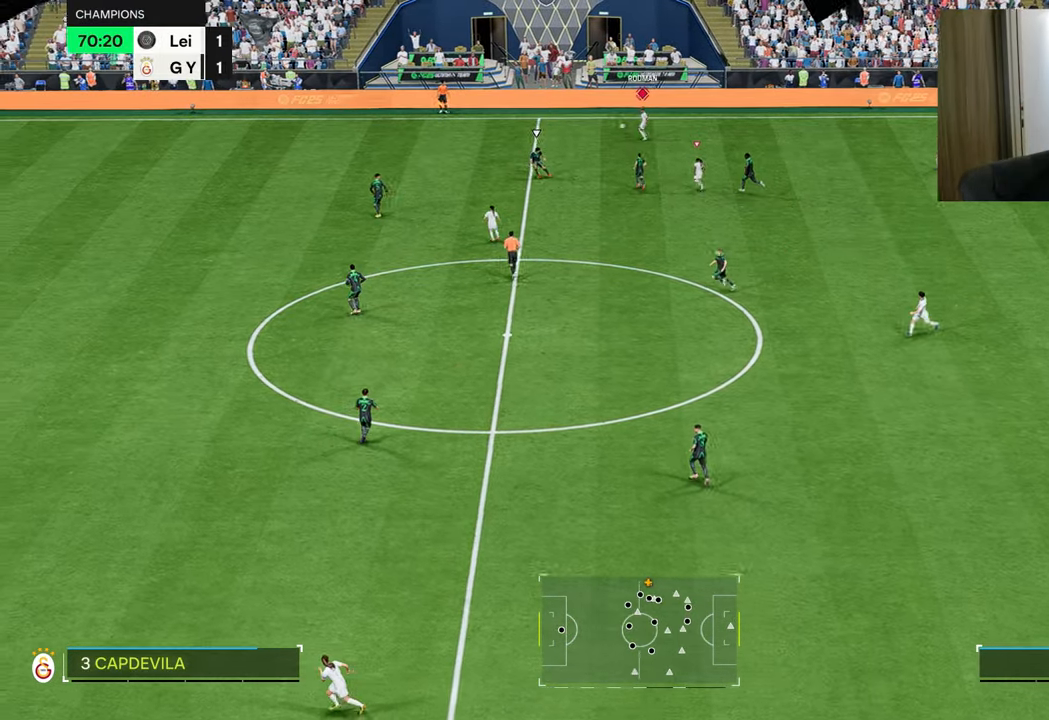
{"buttons": ["R1"], "left_stick": "up-left", "right_stick": "center", "events": [[50, "right_stick", "center"]]}
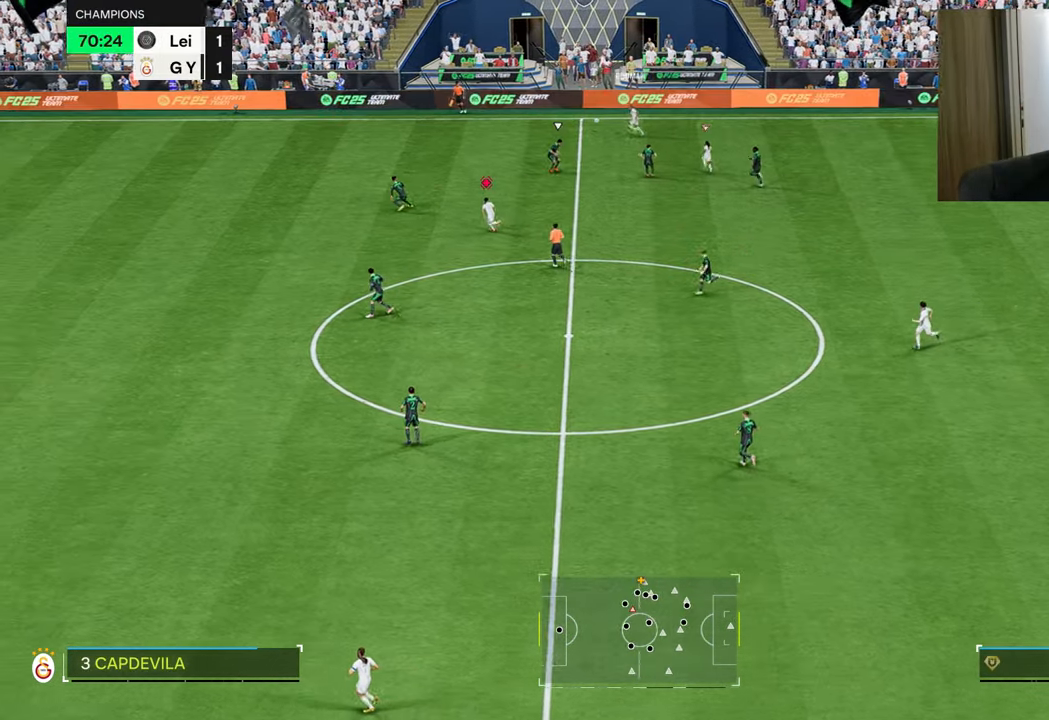
{"buttons": ["TRIANGLE", "R1"], "left_stick": "left", "right_stick": "center", "events": [[250, "TRIANGLE", "down"], [434, "left_stick", "left"]]}
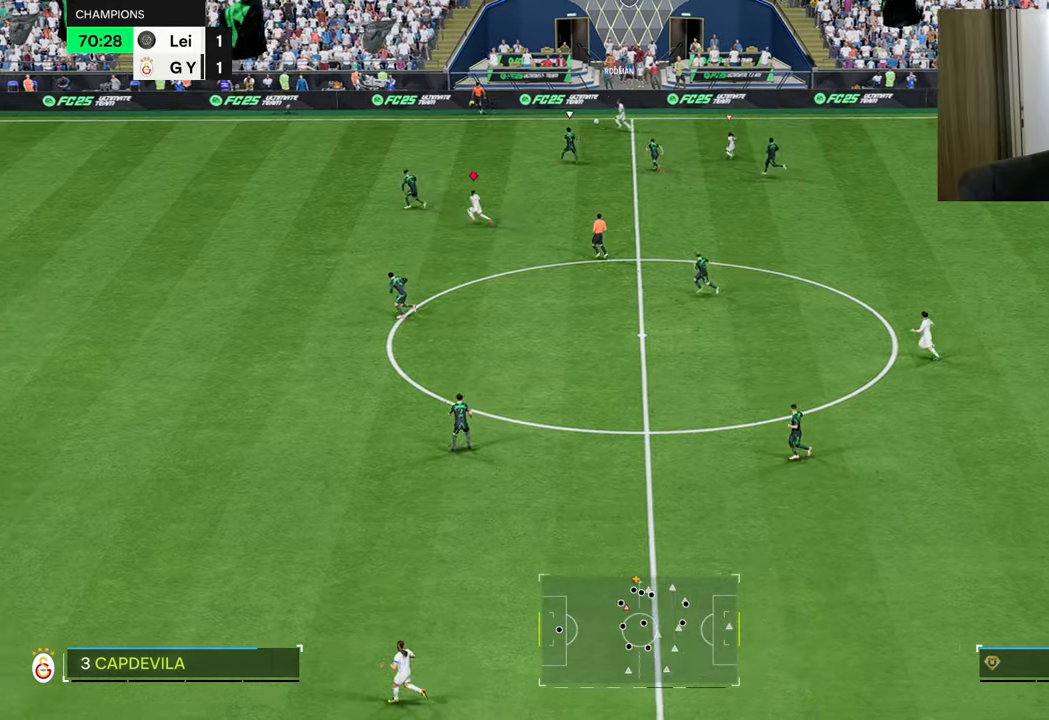
{"buttons": ["R1"], "left_stick": "left", "right_stick": "center", "events": [[350, "TRIANGLE", "up"]]}
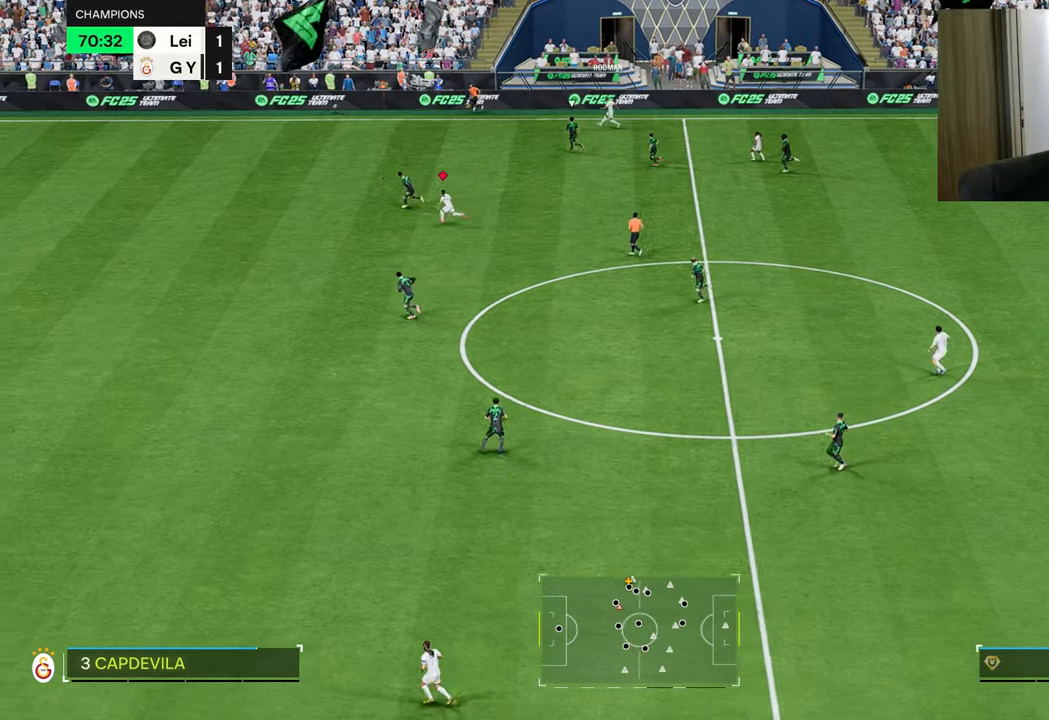
{"buttons": ["R1"], "left_stick": "left", "right_stick": "center", "events": []}
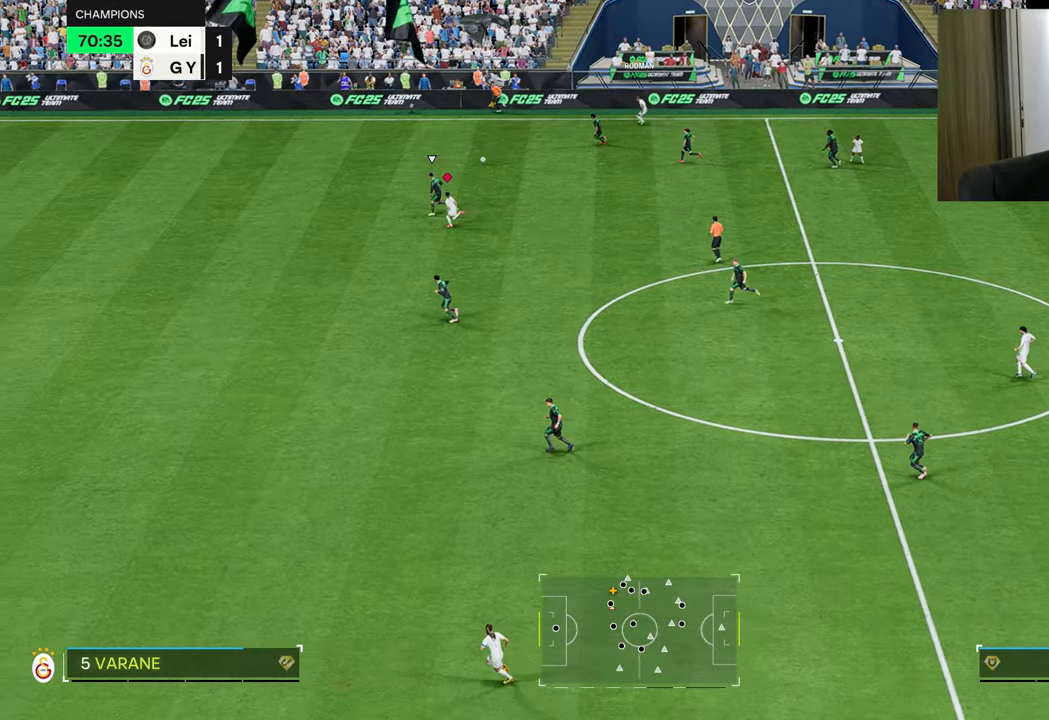
{"buttons": ["R1"], "left_stick": "left", "right_stick": "center", "events": []}
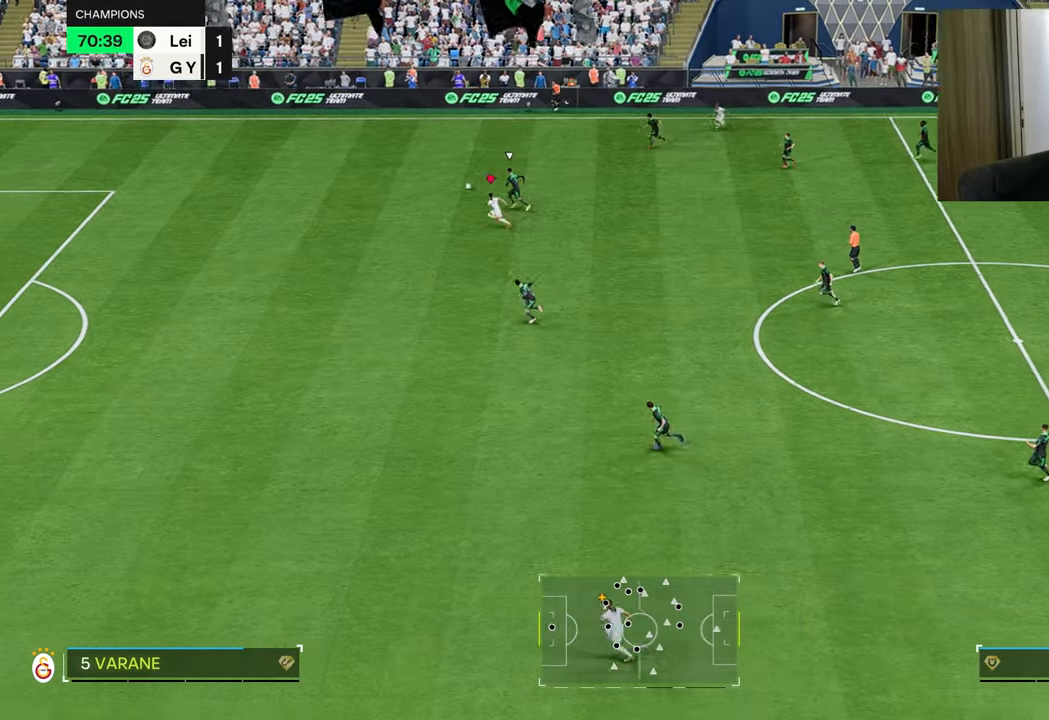
{"buttons": ["R1"], "left_stick": "left", "right_stick": "center", "events": []}
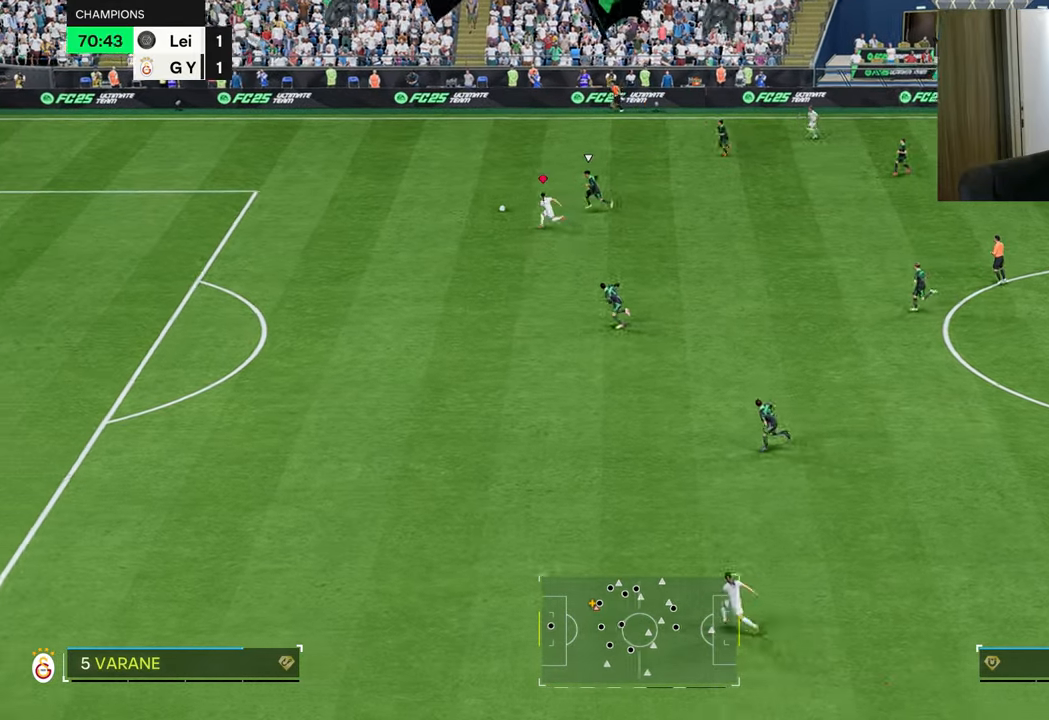
{"buttons": ["R1"], "left_stick": "left", "right_stick": "center", "events": []}
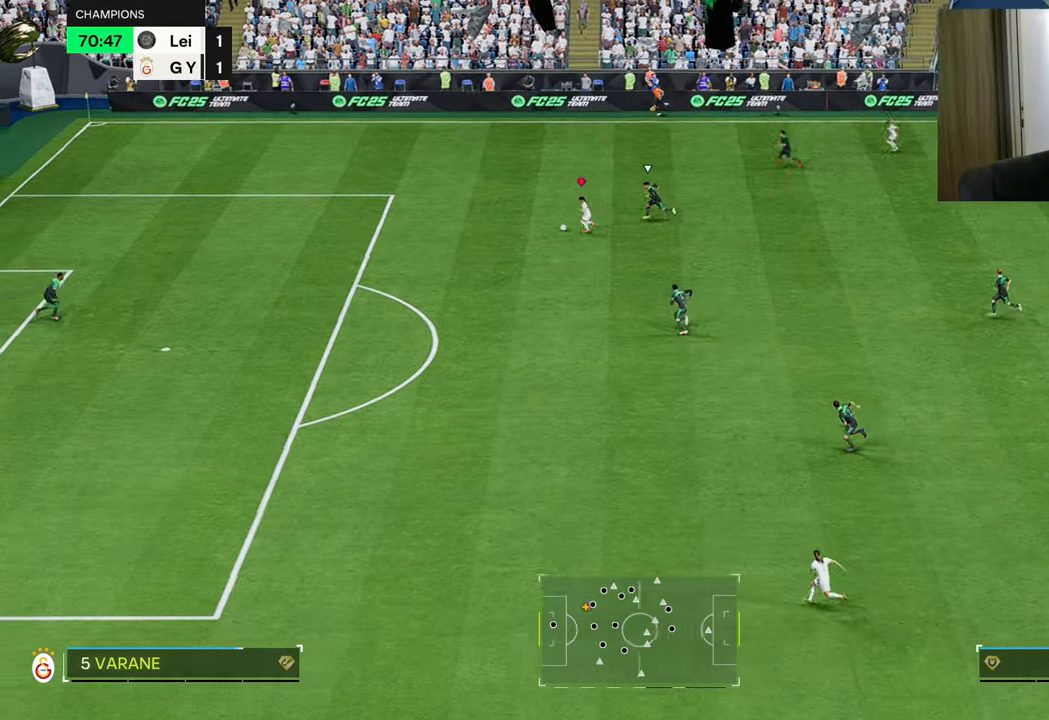
{"buttons": [], "left_stick": "left", "right_stick": "center", "events": [[350, "R1", "up"]]}
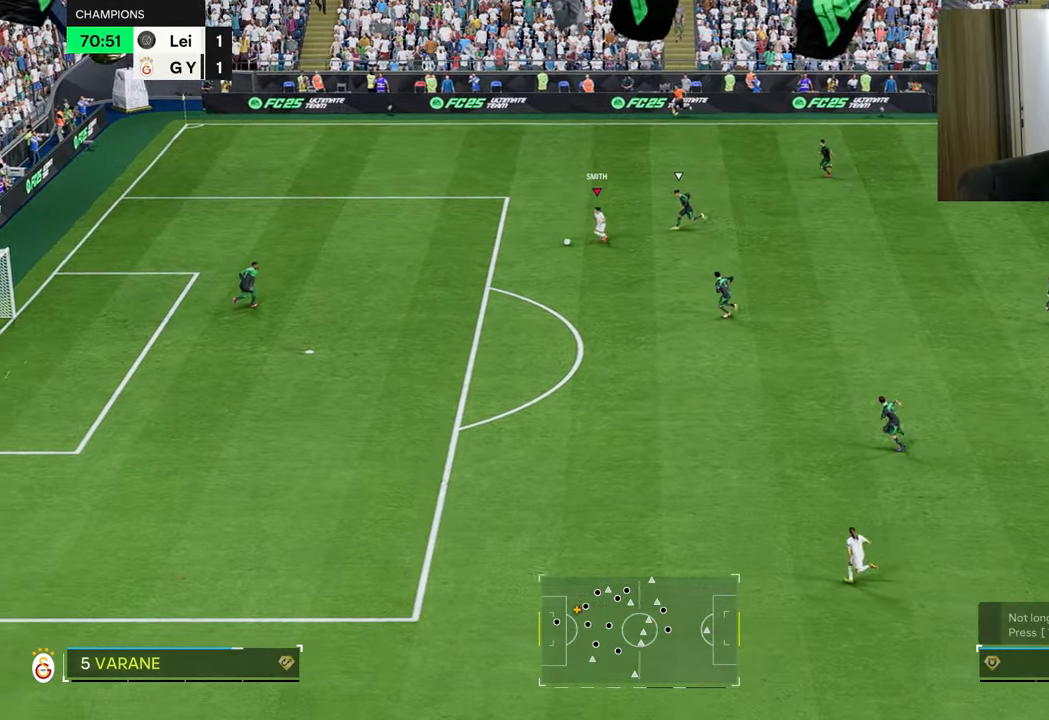
{"buttons": [], "left_stick": "down", "right_stick": "center", "events": [[116, "left_stick", "down-left"], [233, "left_stick", "down"], [417, "CROSS", "down"], [500, "CROSS", "up"]]}
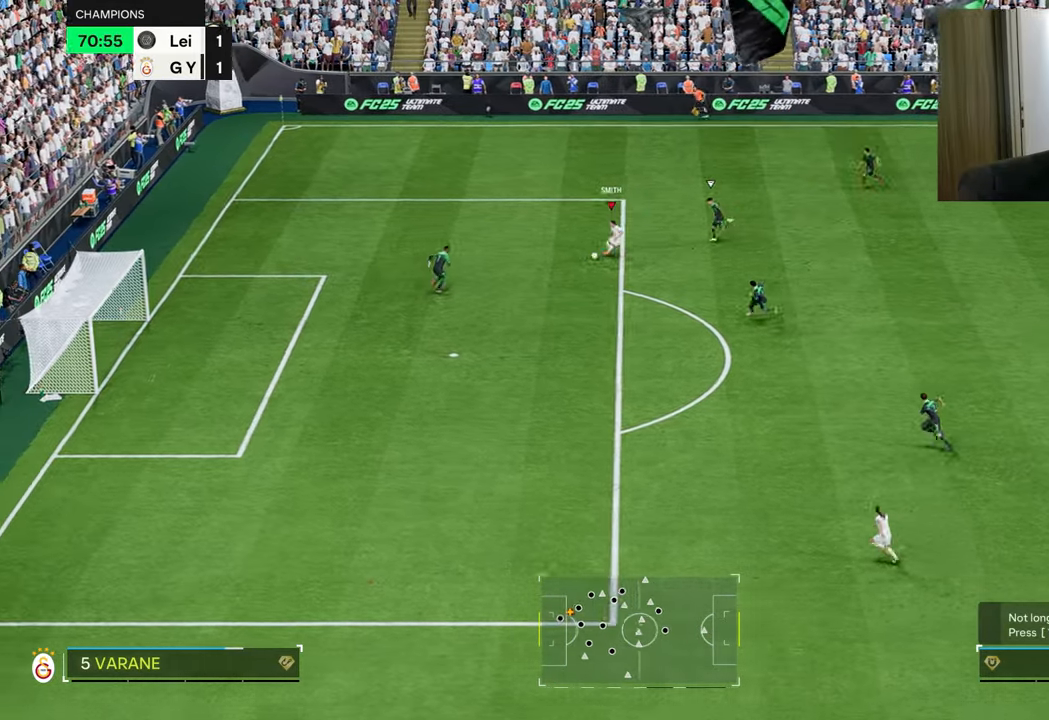
{"buttons": [], "left_stick": "down-left", "right_stick": "center", "events": [[384, "left_stick", "down-left"]]}
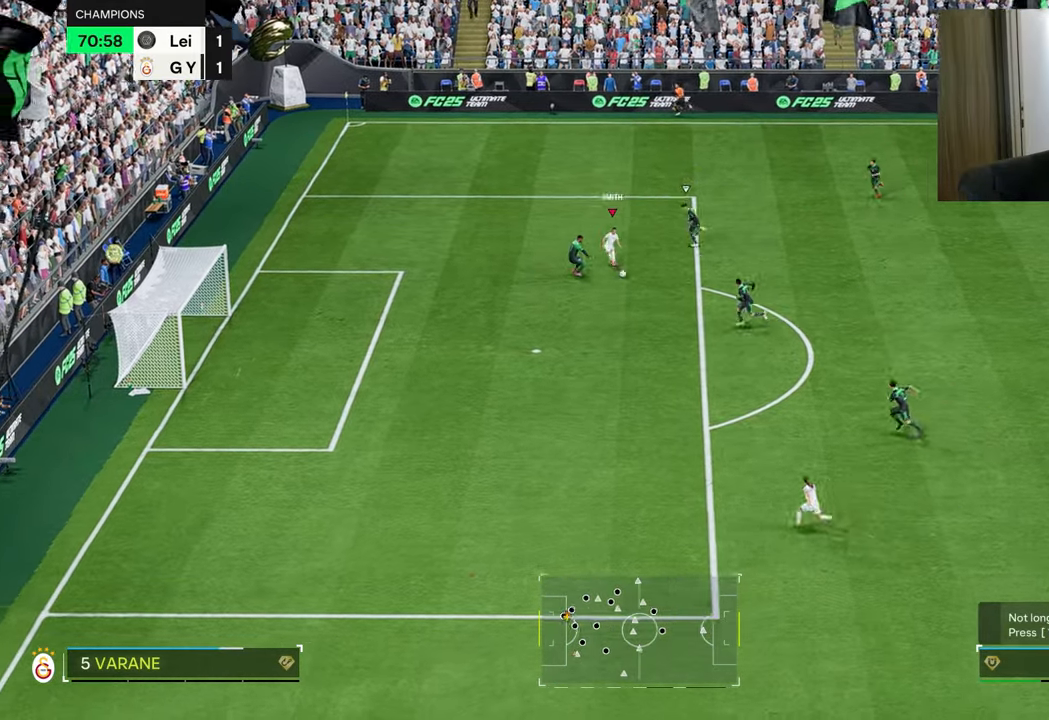
{"buttons": ["CIRCLE", "R1"], "left_stick": "up-left", "right_stick": "center", "events": [[100, "left_stick", "up-left"], [383, "CIRCLE", "down"], [383, "R1", "down"]]}
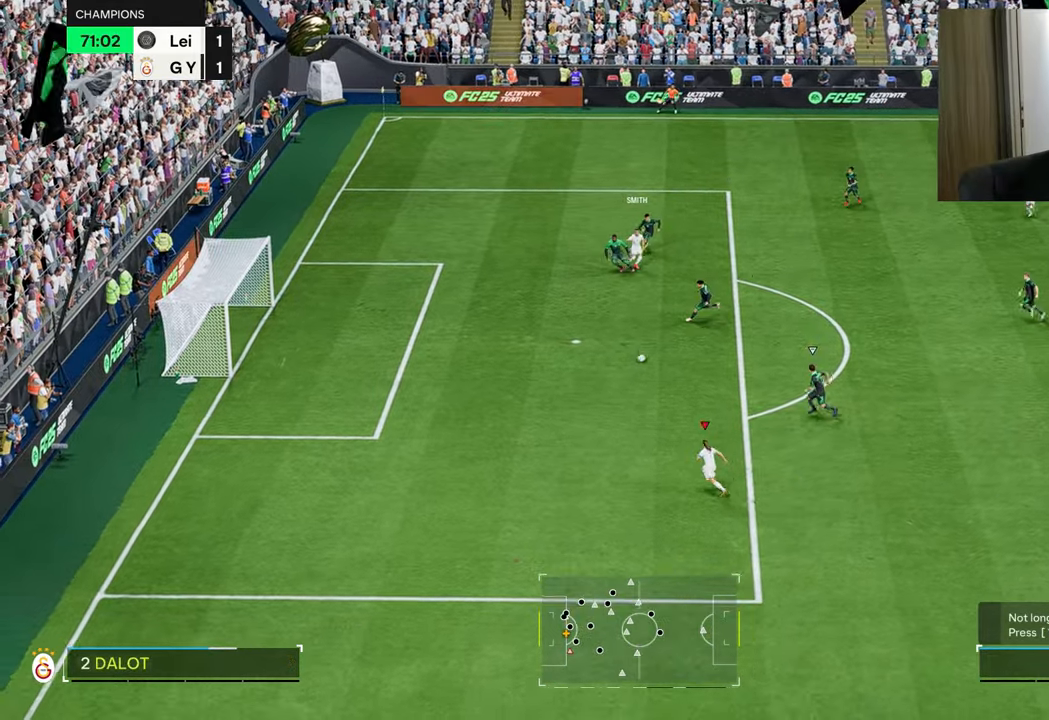
{"buttons": ["R1"], "left_stick": "up-left", "right_stick": "center", "events": [[17, "CIRCLE", "up"]]}
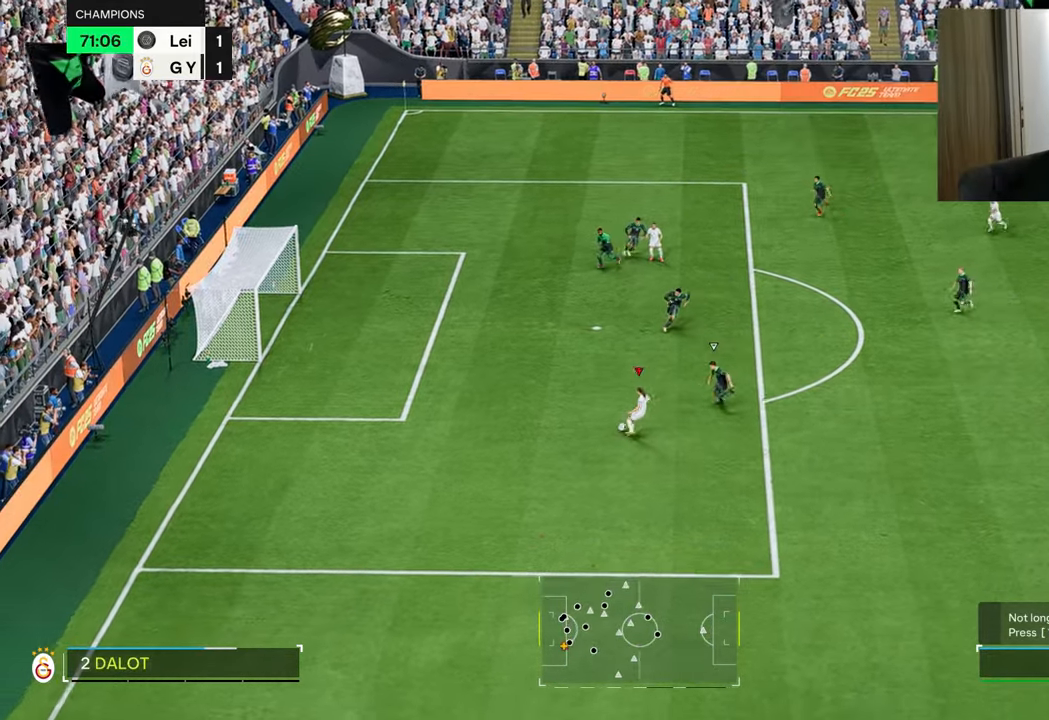
{"buttons": [], "left_stick": "down-left", "right_stick": "center", "events": [[83, "left_stick", "left"], [299, "left_stick", "down-left"], [466, "R1", "up"]]}
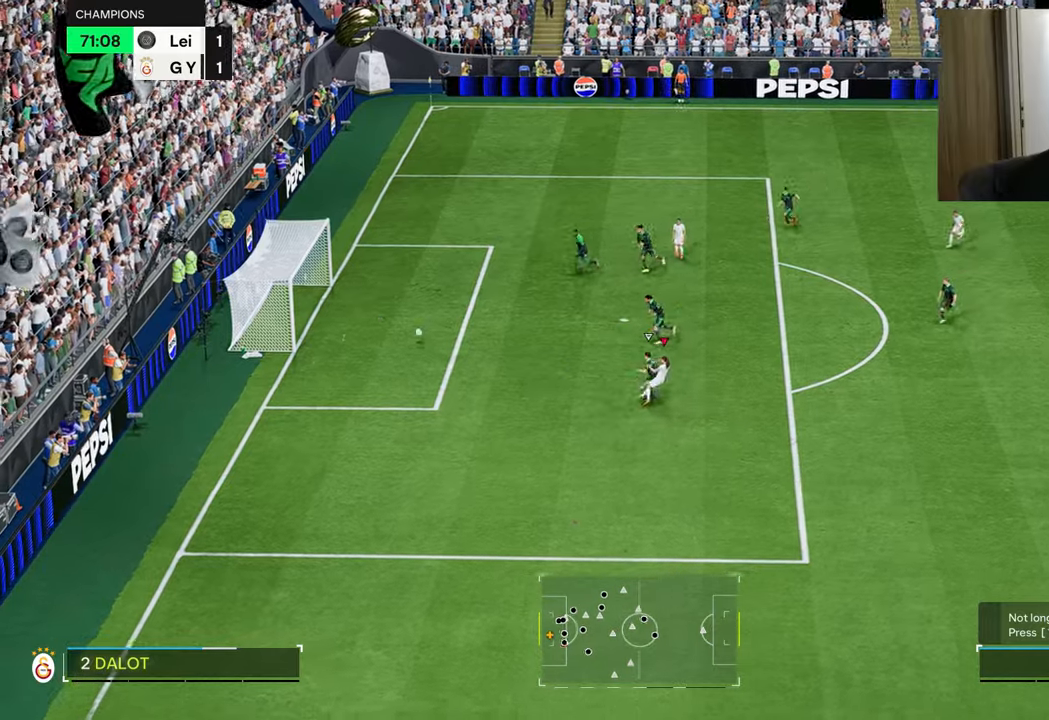
{"buttons": [], "left_stick": "down", "right_stick": "center", "events": [[383, "left_stick", "down"]]}
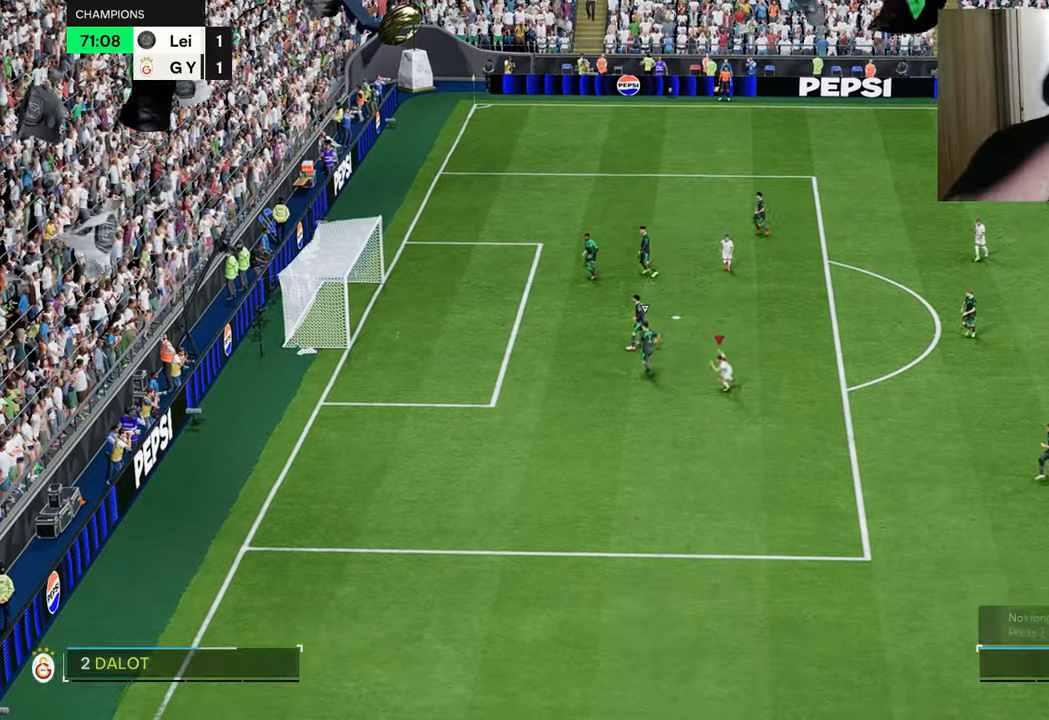
{"buttons": [], "left_stick": "down", "right_stick": "center", "events": []}
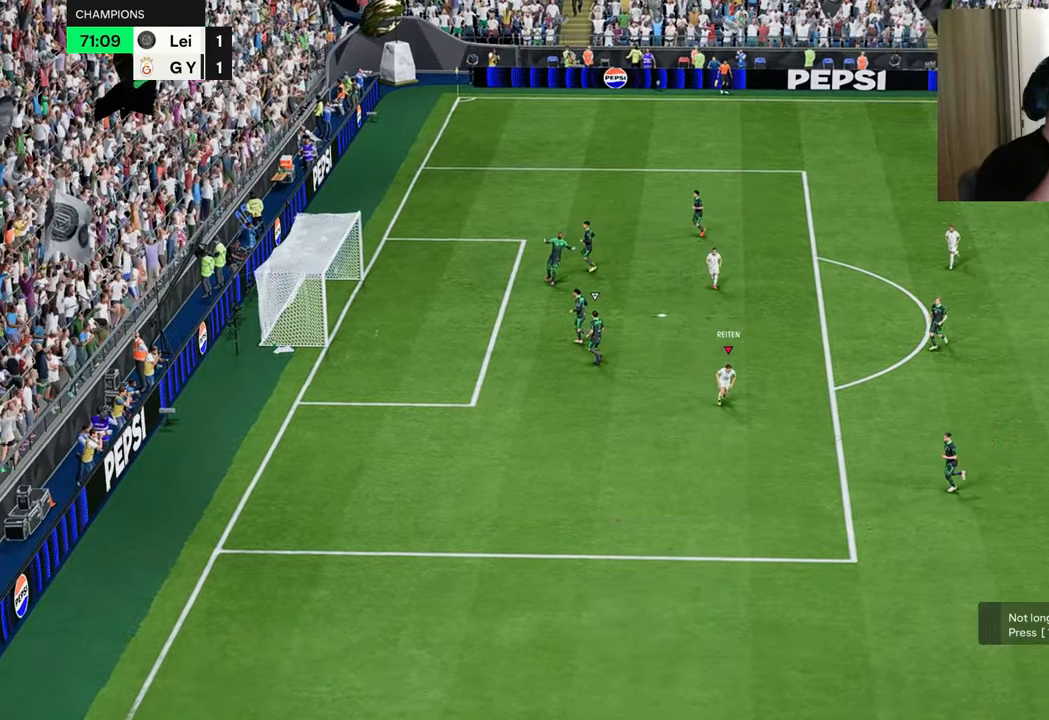
{"buttons": [], "left_stick": "down-left", "right_stick": "center", "events": [[133, "left_stick", "down-left"]]}
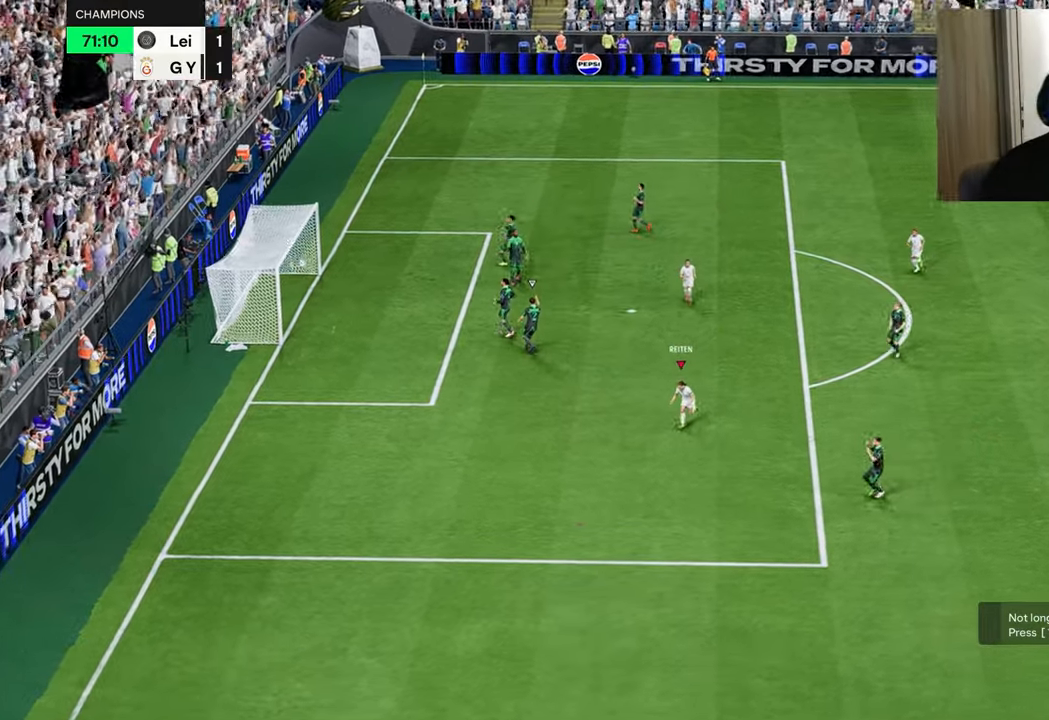
{"buttons": [], "left_stick": "down-left", "right_stick": "center", "events": []}
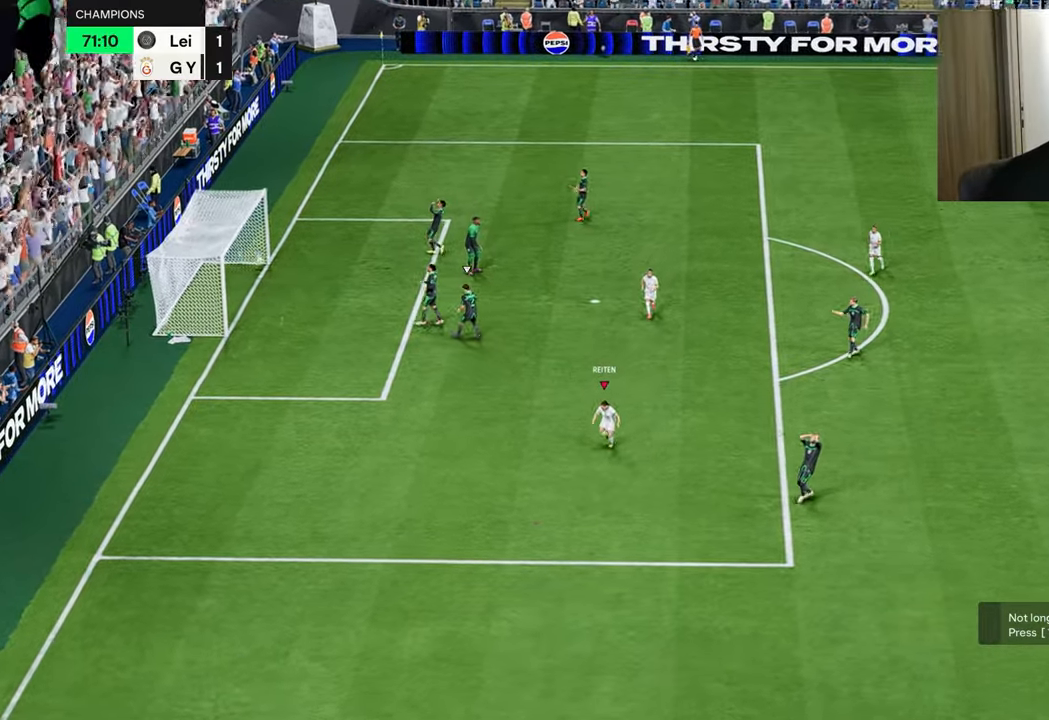
{"buttons": ["R1"], "left_stick": "down-left", "right_stick": "center", "events": [[433, "R1", "down"]]}
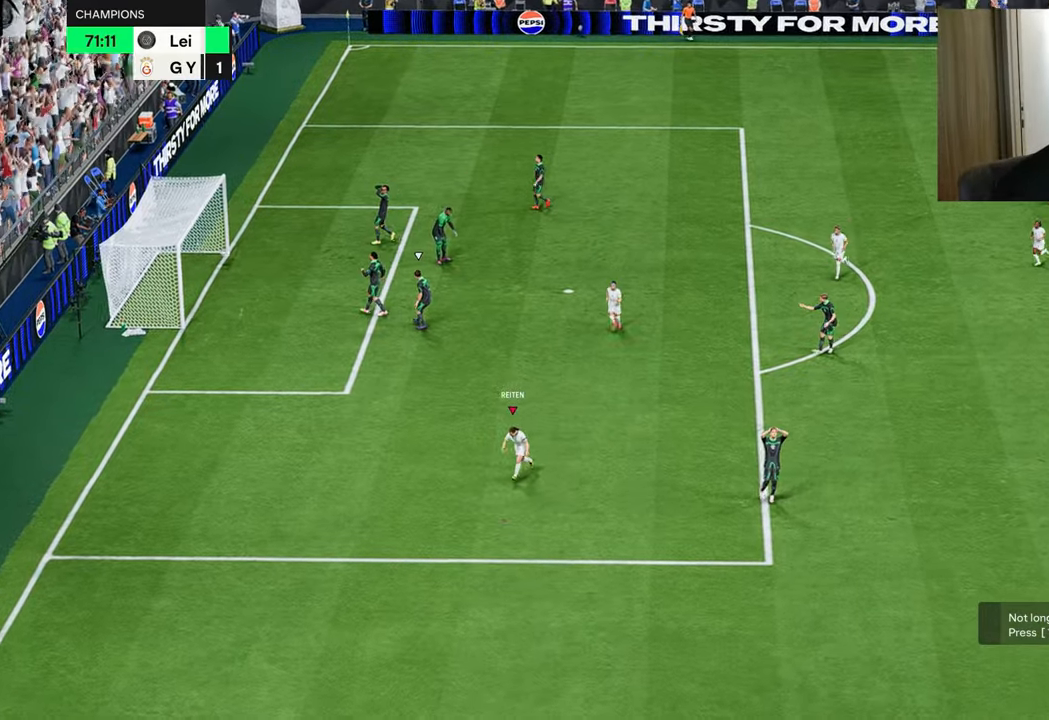
{"buttons": ["R1"], "left_stick": "down-left", "right_stick": "center", "events": []}
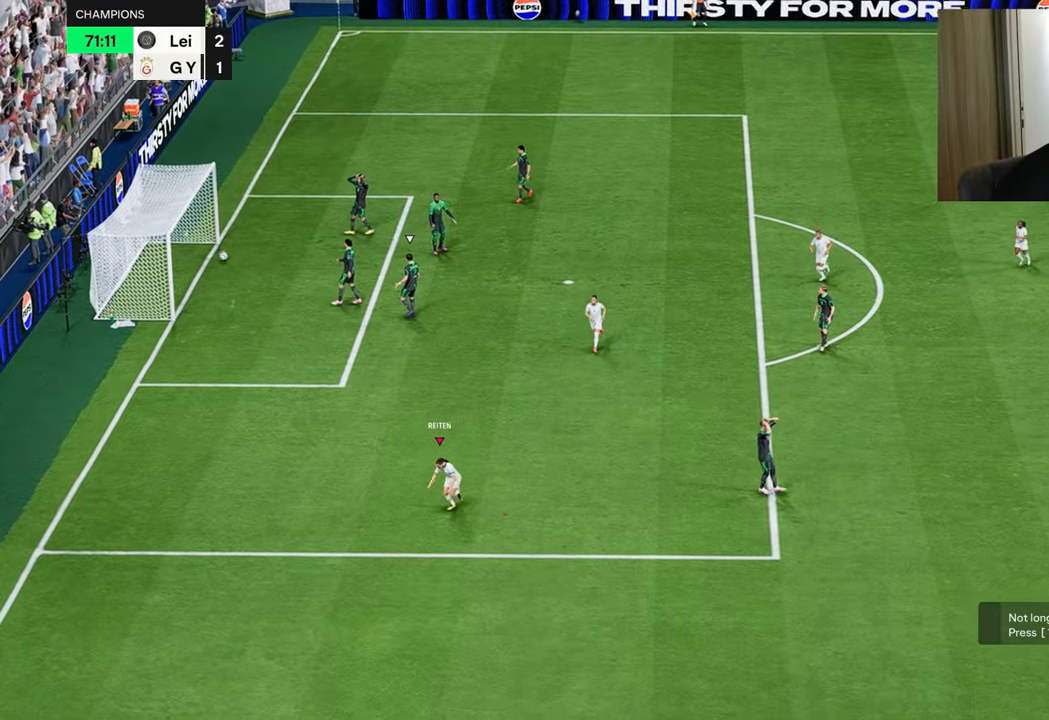
{"buttons": ["R1"], "left_stick": "up", "right_stick": "center", "events": [[367, "R2", "down"], [383, "CROSS", "down"], [383, "L2", "down"], [417, "L1", "down"], [483, "CROSS", "up"], [483, "L1", "up"], [483, "L2", "up"], [483, "R2", "up"], [483, "left_stick", "up"]]}
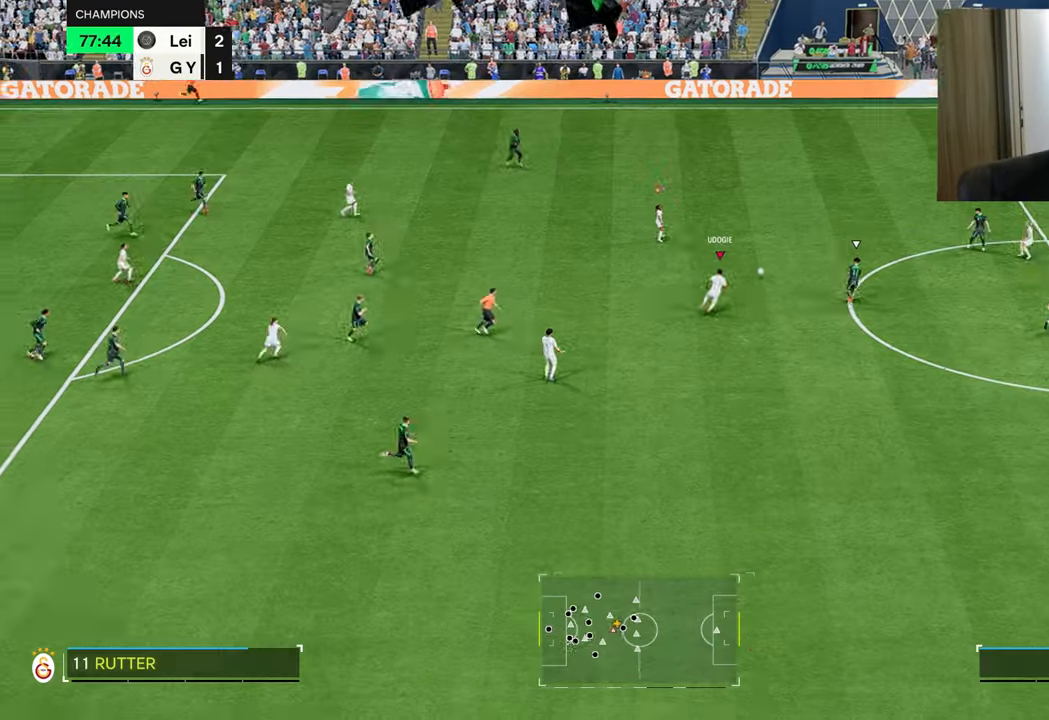
{"buttons": ["R1"], "left_stick": "up-right", "right_stick": "center", "events": [[350, "L1", "down"], [367, "left_stick", "up-right"], [451, "L1", "up"]]}
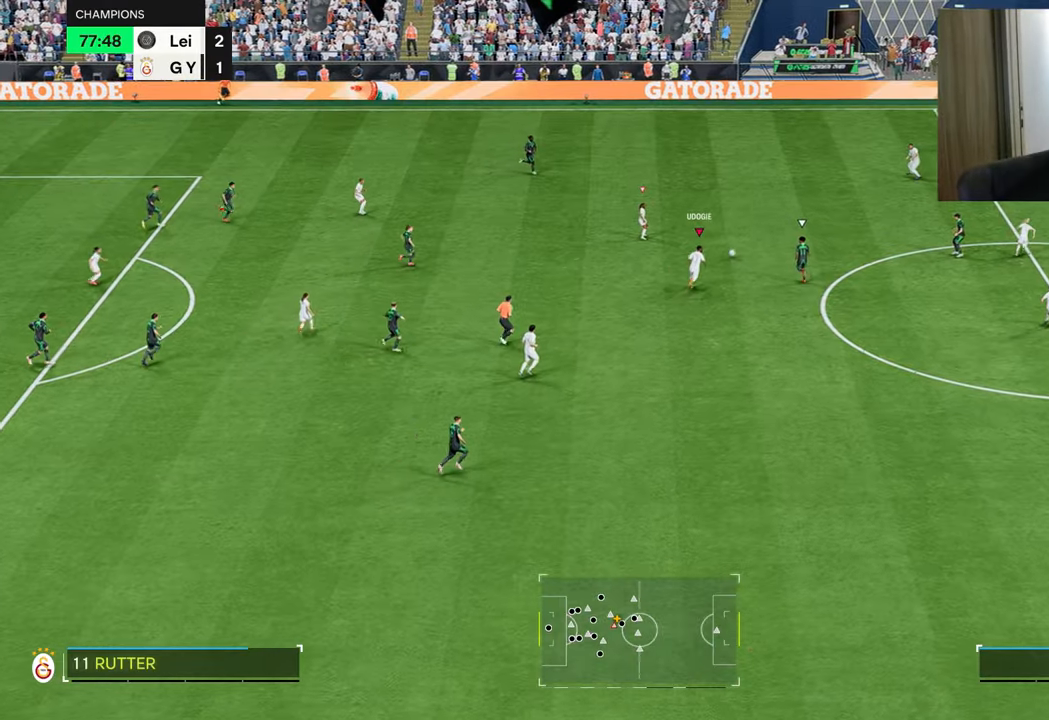
{"buttons": ["R1"], "left_stick": "up", "right_stick": "center", "events": [[66, "left_stick", "up"], [100, "CROSS", "down"], [217, "CROSS", "up"]]}
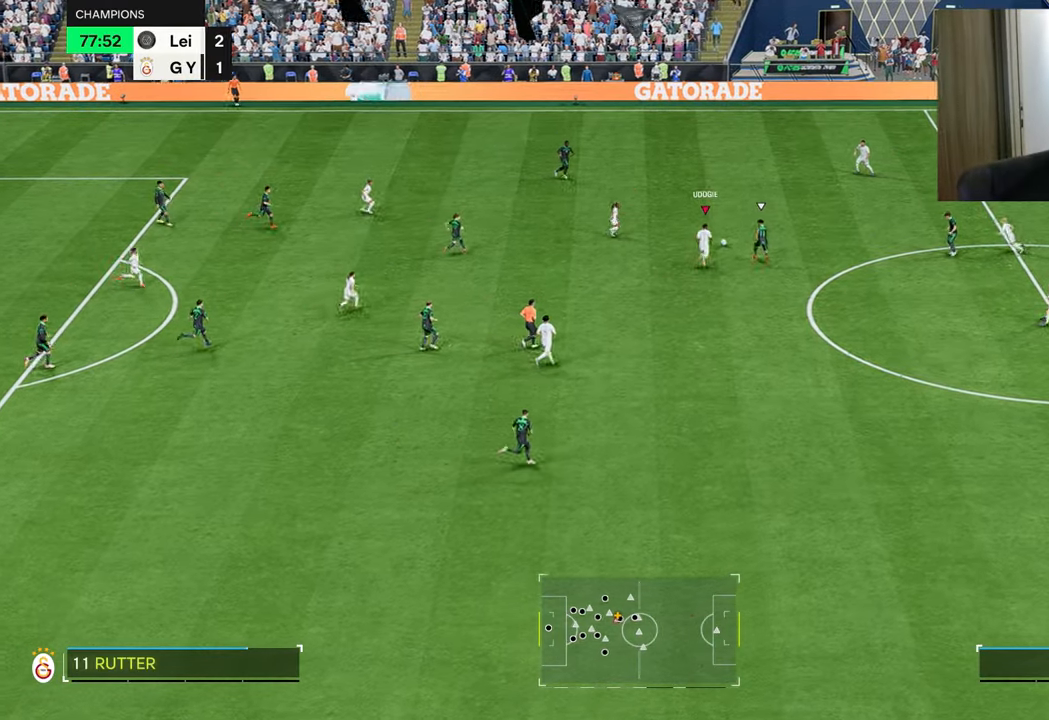
{"buttons": ["R1"], "left_stick": "up", "right_stick": "center", "events": []}